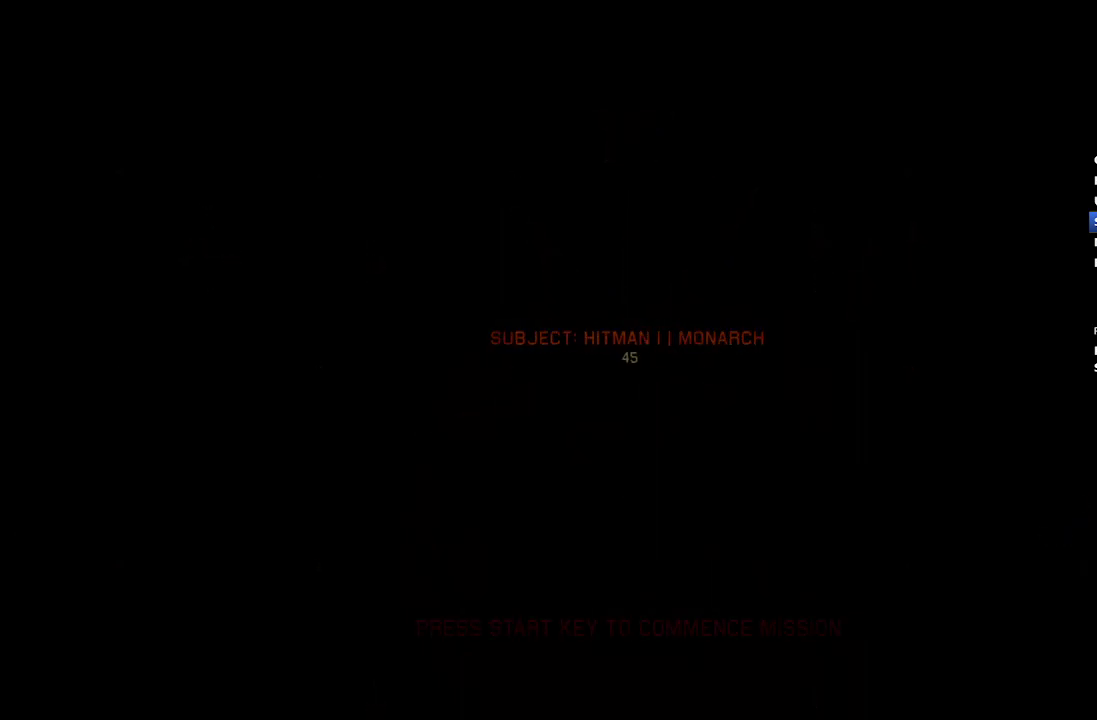
Gameplay with a controller (Xbox layout); each line is a JSON object with the inputs held at the frame after it. "events" lists button and stick changes between this image and that frame as [ms after this image, input, new state], when the widget could be followed in between. Not read: START.
{"buttons": ["R2"], "left_stick": "center", "right_stick": "center", "events": [[350, "R2", "down"]]}
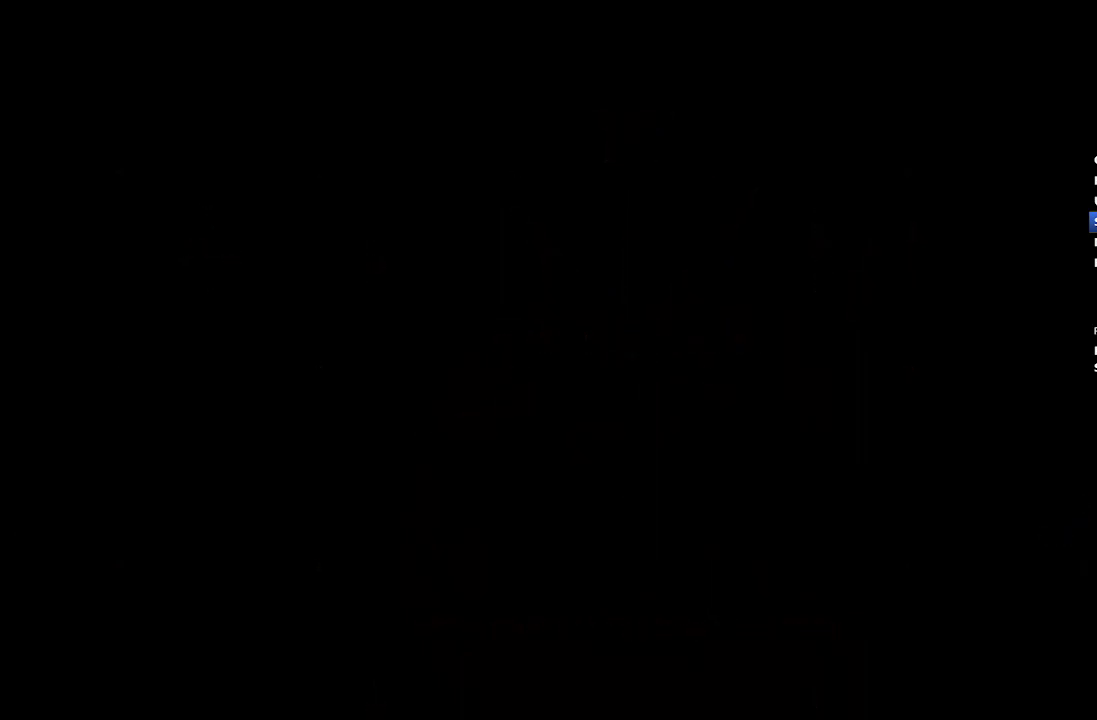
{"buttons": ["R2"], "left_stick": "center", "right_stick": "center", "events": []}
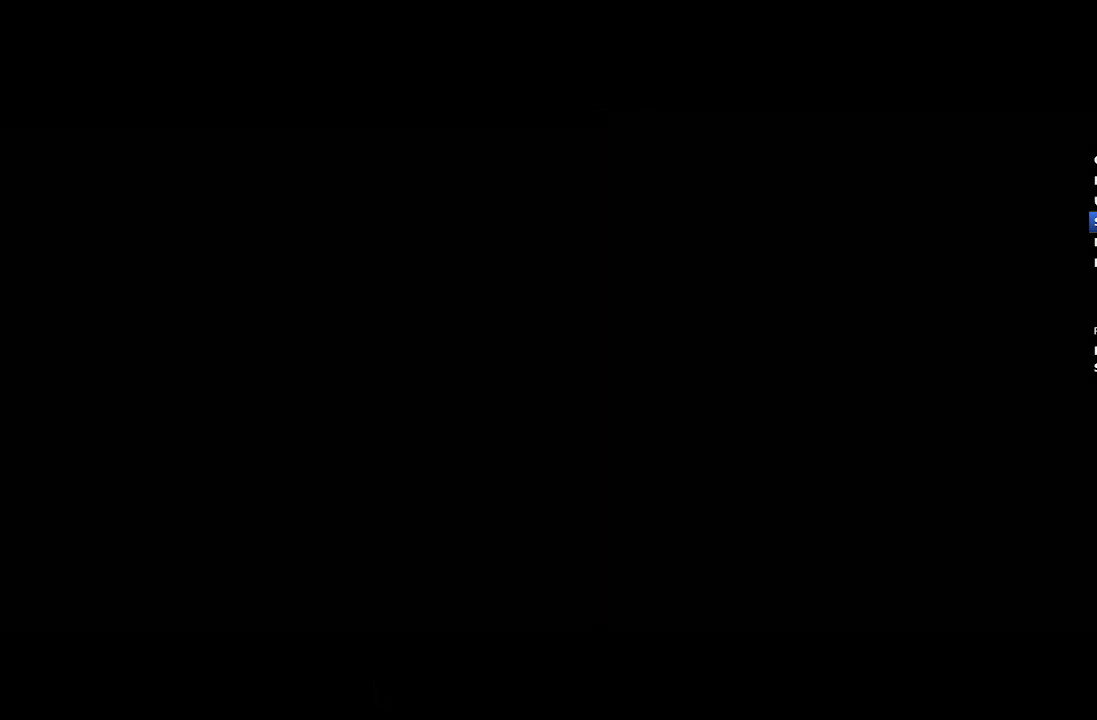
{"buttons": ["R2"], "left_stick": "center", "right_stick": "center", "events": []}
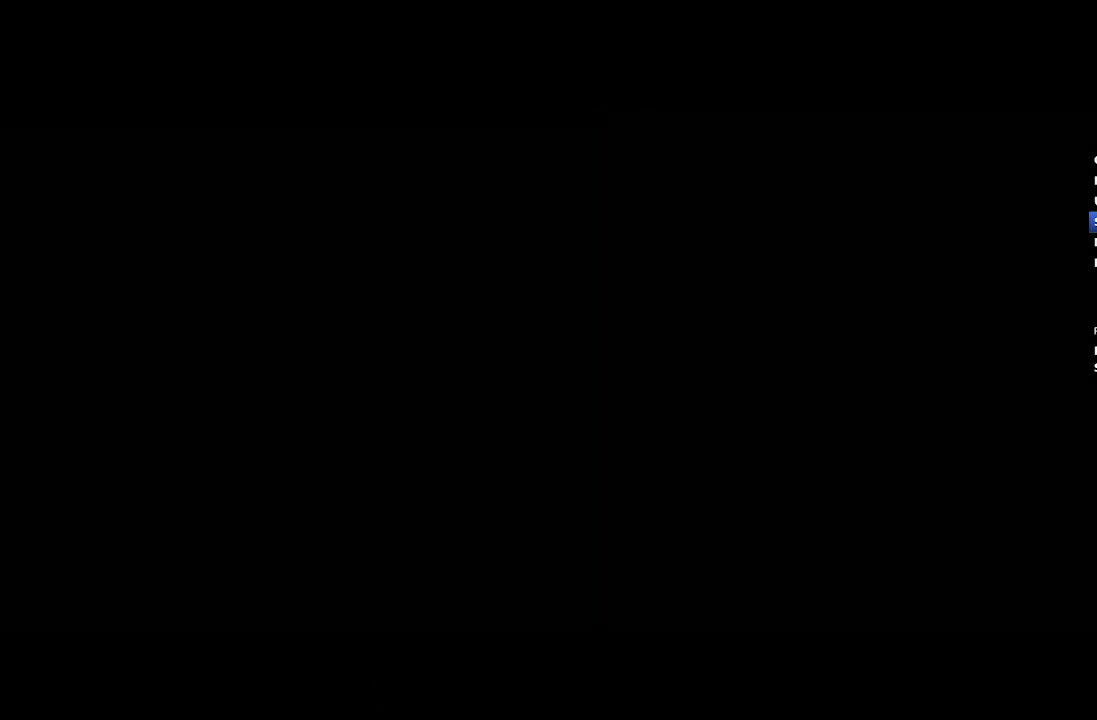
{"buttons": ["R2"], "left_stick": "center", "right_stick": "center", "events": []}
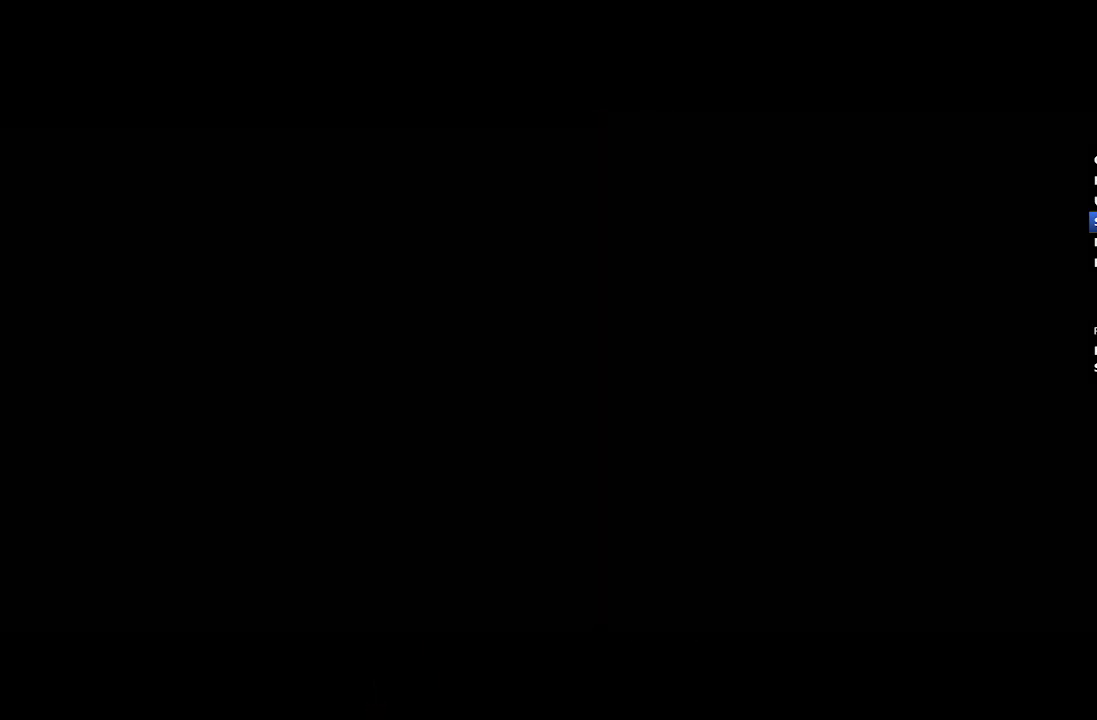
{"buttons": ["R2"], "left_stick": "center", "right_stick": "center", "events": []}
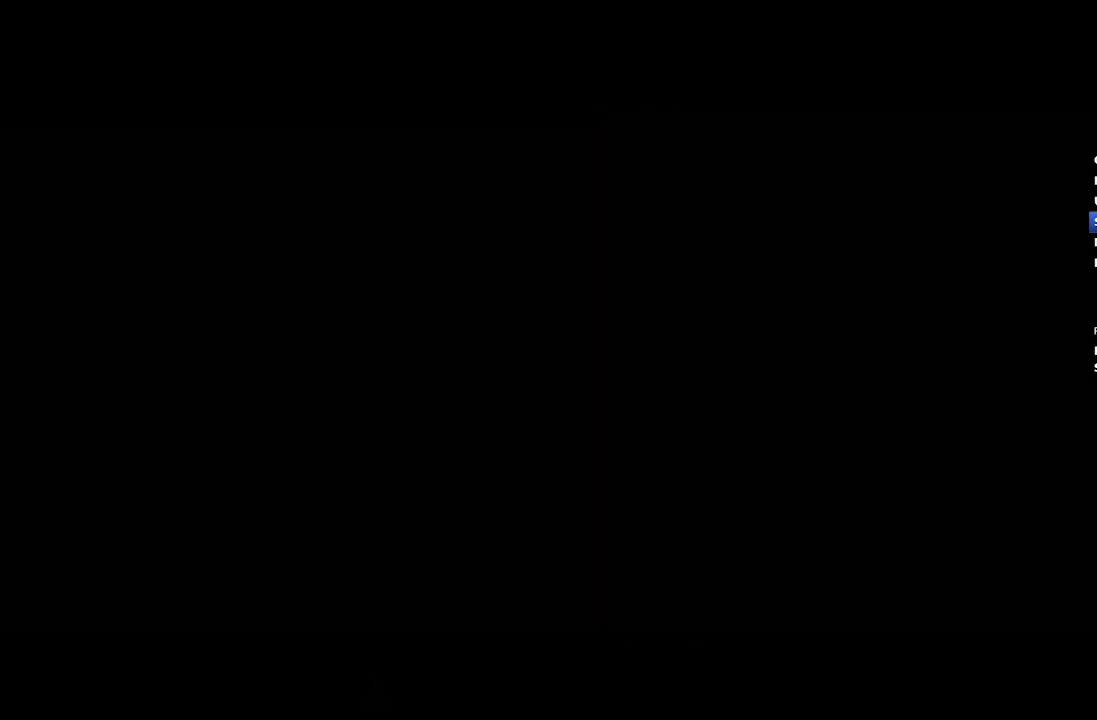
{"buttons": ["R2"], "left_stick": "center", "right_stick": "center", "events": []}
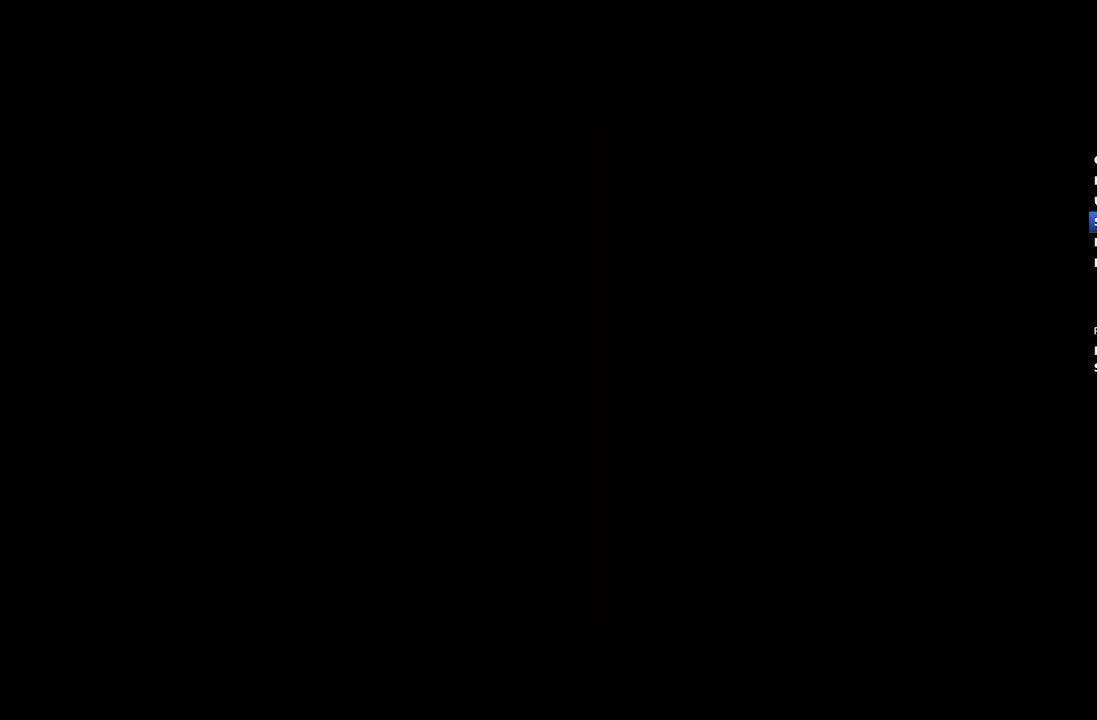
{"buttons": ["R2"], "left_stick": "center", "right_stick": "center", "events": []}
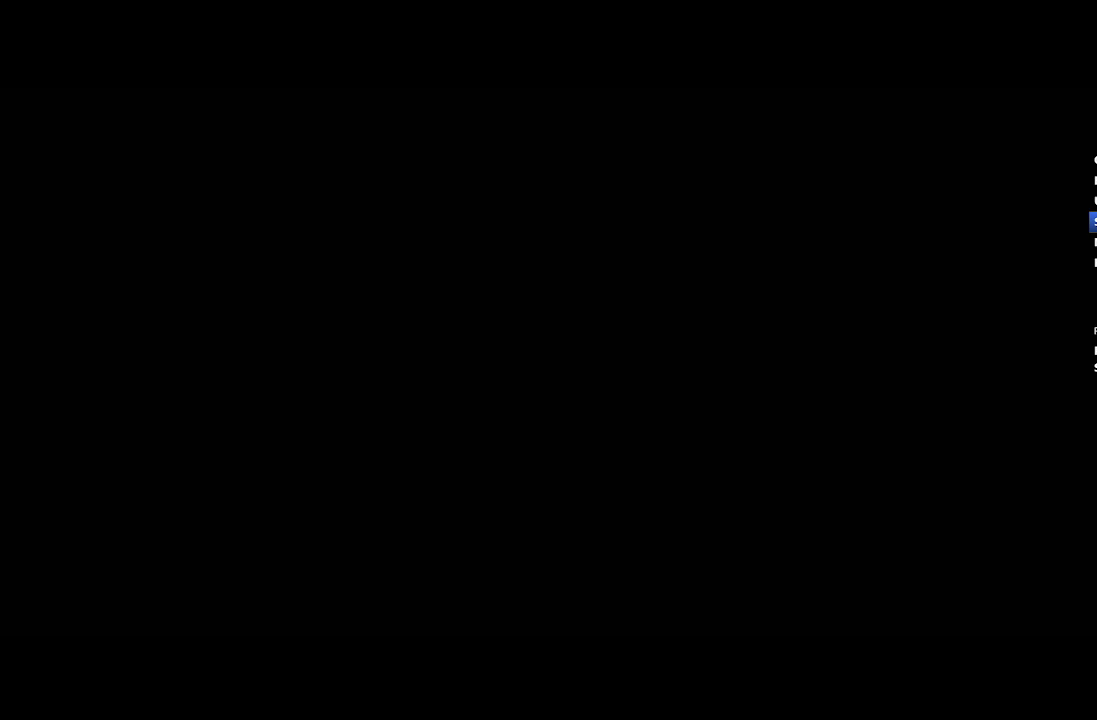
{"buttons": ["R2"], "left_stick": "center", "right_stick": "center", "events": []}